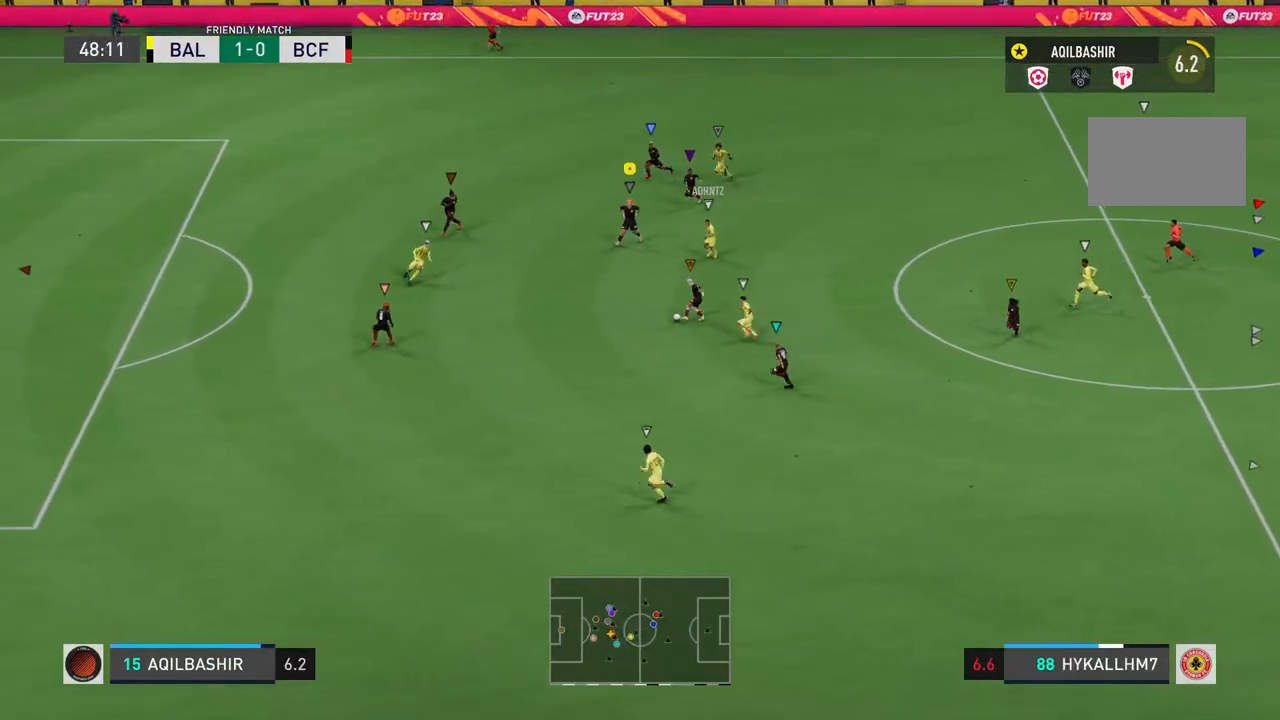
Gameplay with a controller (PlayStation layout); each line is a JSON object with the inputs held at the frame after it. "events" lists button and stick changes between this image and that frame as [ms after this image, input, new state], when the widget could be followed in between. Not read: L3.
{"buttons": [], "left_stick": "left", "right_stick": "center", "events": [[100, "L2", "up"], [350, "R2", "up"]]}
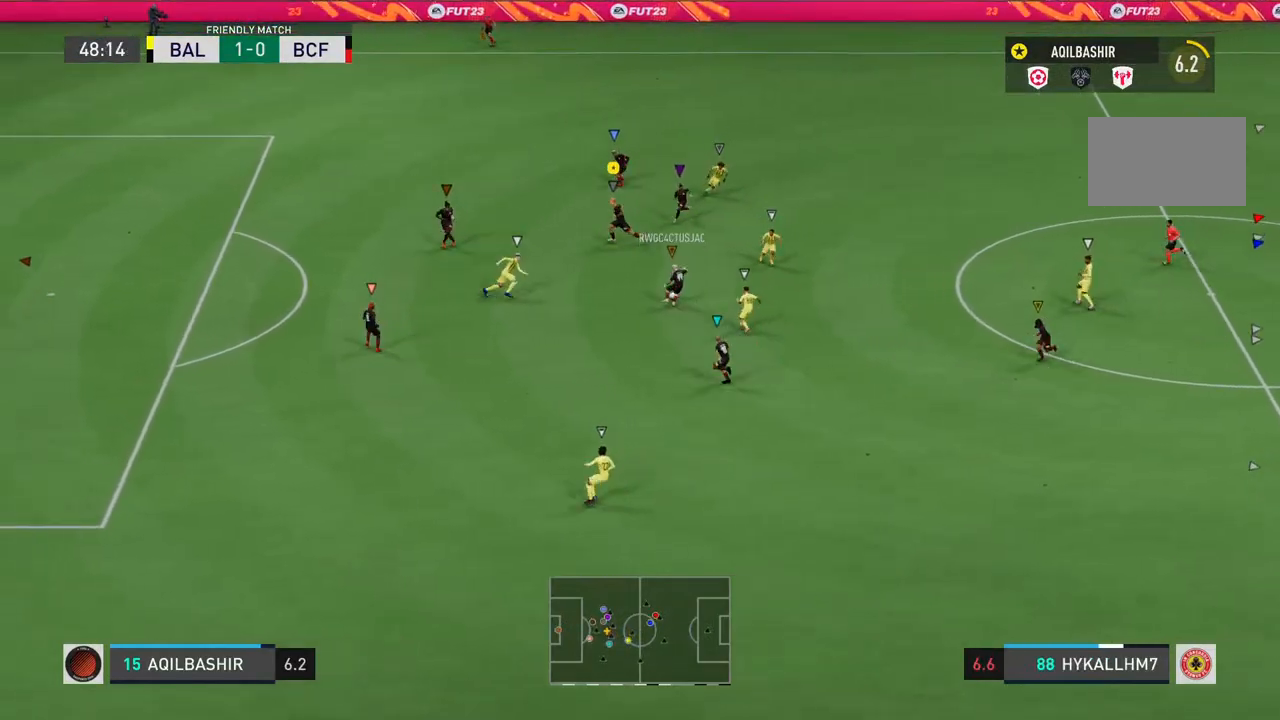
{"buttons": [], "left_stick": "left", "right_stick": "center", "events": []}
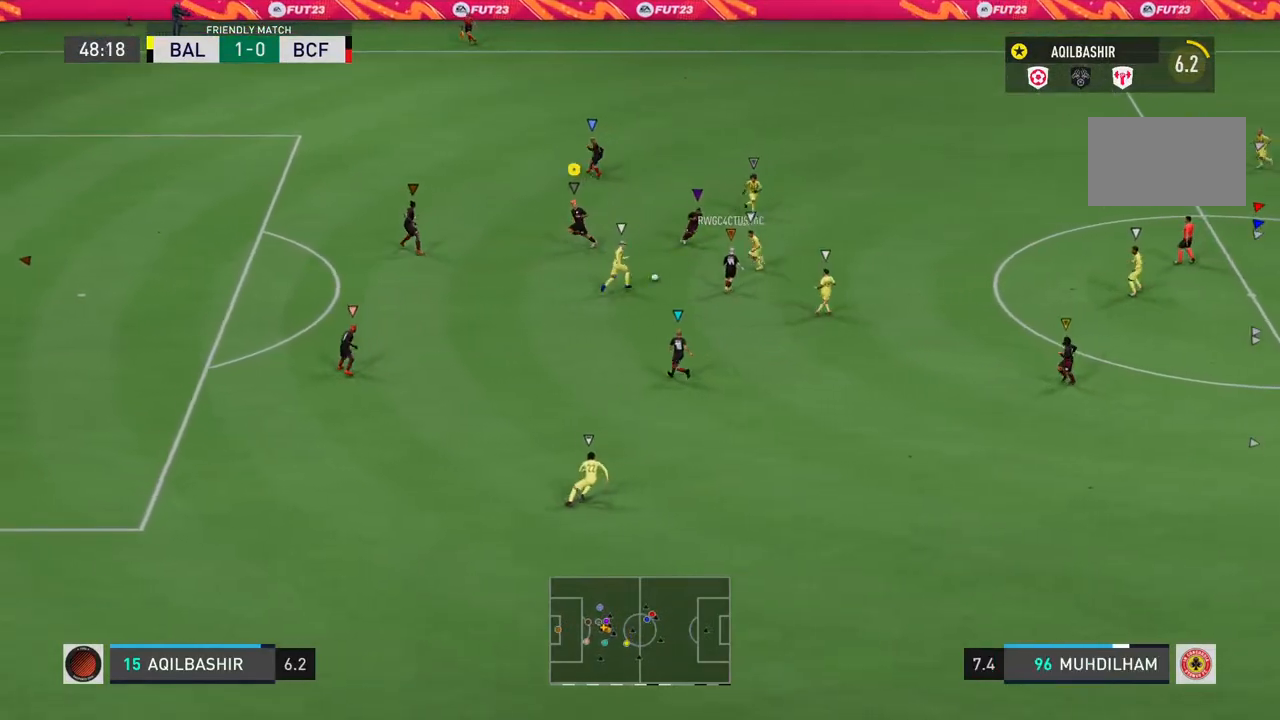
{"buttons": [], "left_stick": "left", "right_stick": "center", "events": []}
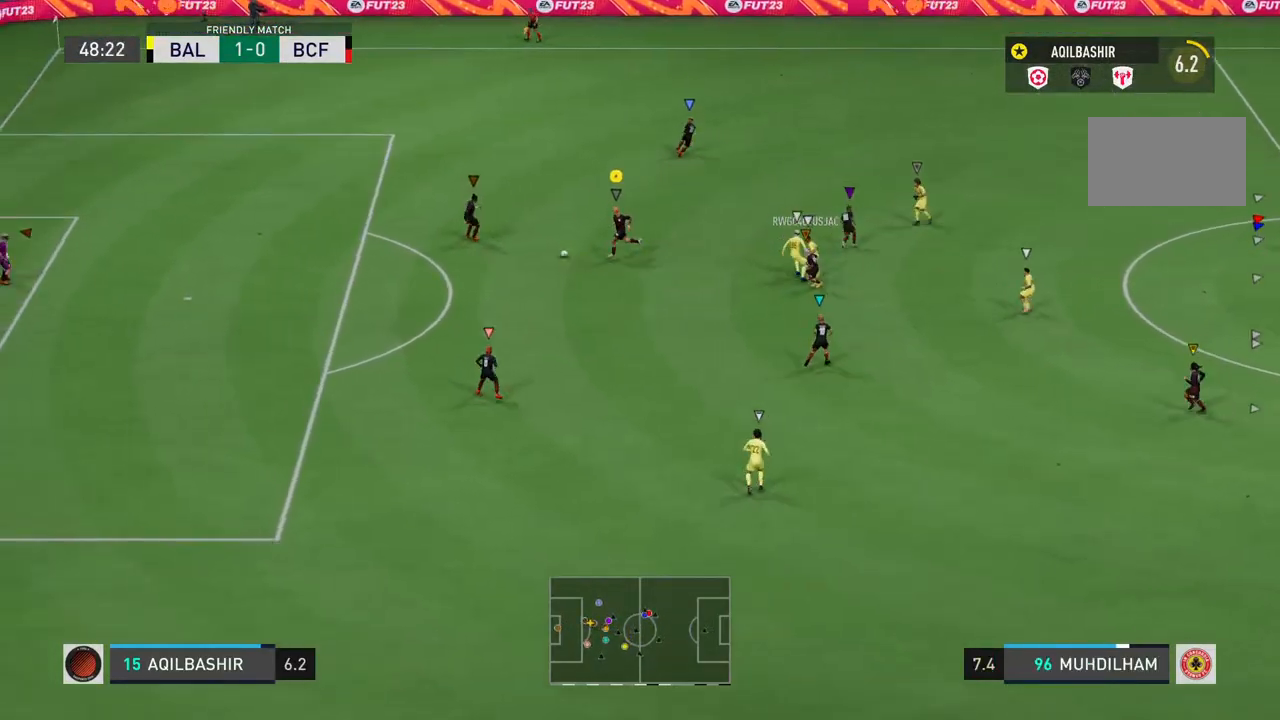
{"buttons": [], "left_stick": "down-left", "right_stick": "center", "events": [[233, "left_stick", "down-left"]]}
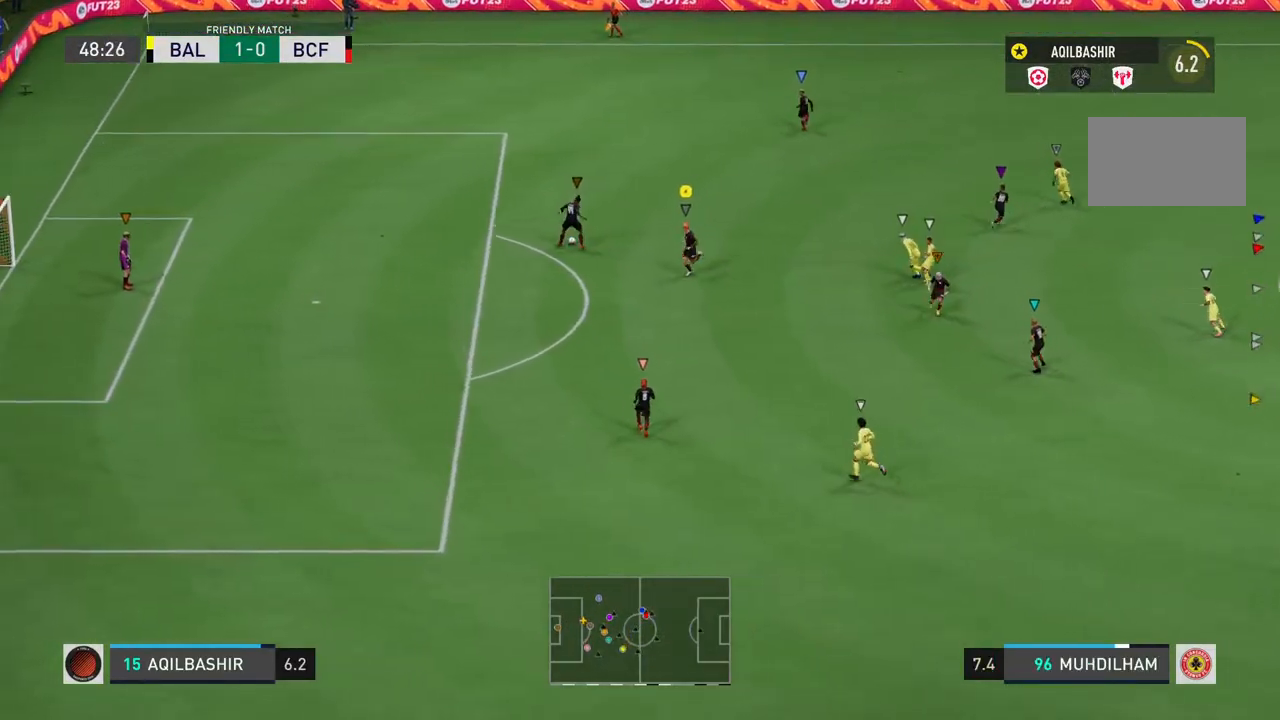
{"buttons": [], "left_stick": "down-left", "right_stick": "center", "events": []}
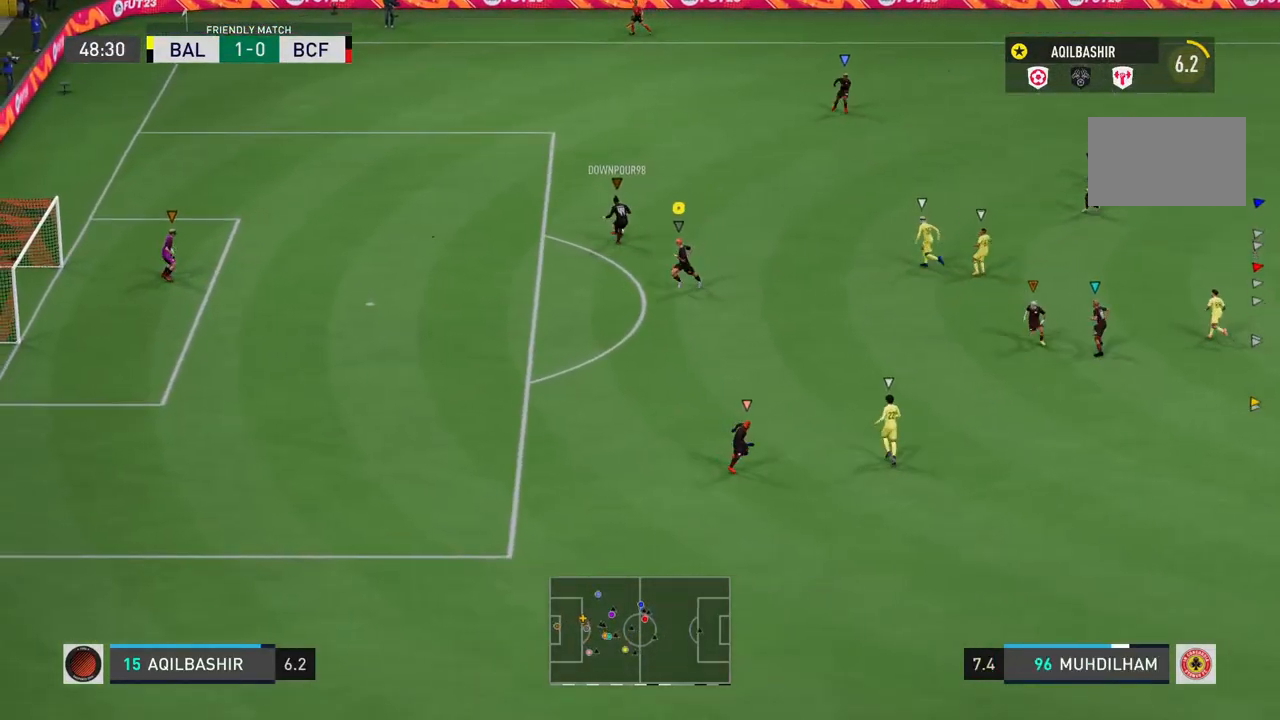
{"buttons": [], "left_stick": "down-left", "right_stick": "center", "events": []}
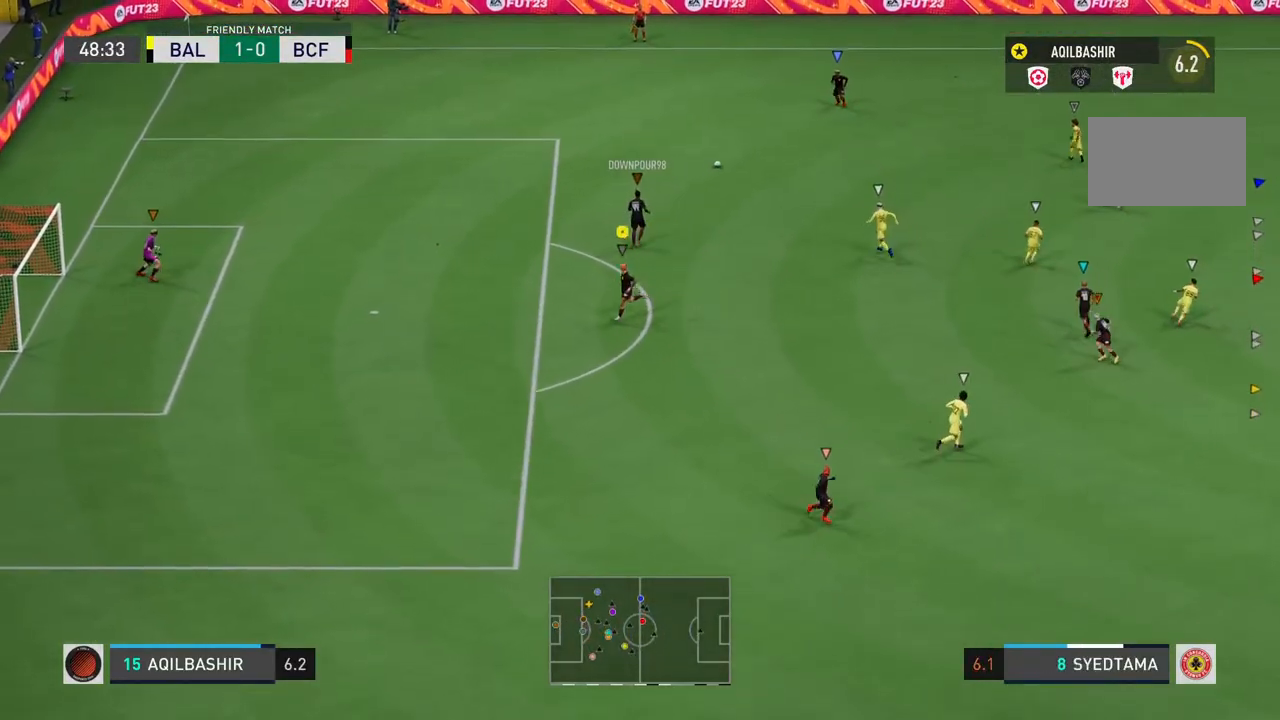
{"buttons": [], "left_stick": "center", "right_stick": "center", "events": [[133, "left_stick", "center"]]}
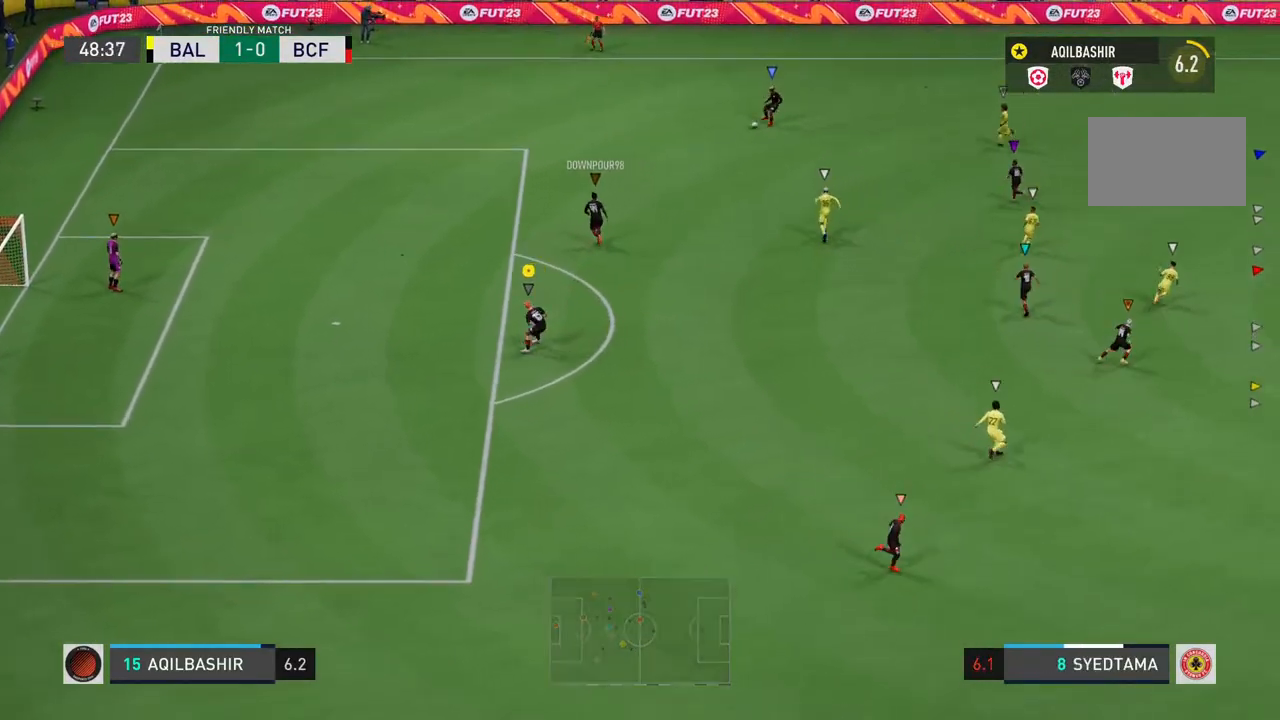
{"buttons": [], "left_stick": "right", "right_stick": "center", "events": [[83, "left_stick", "right"]]}
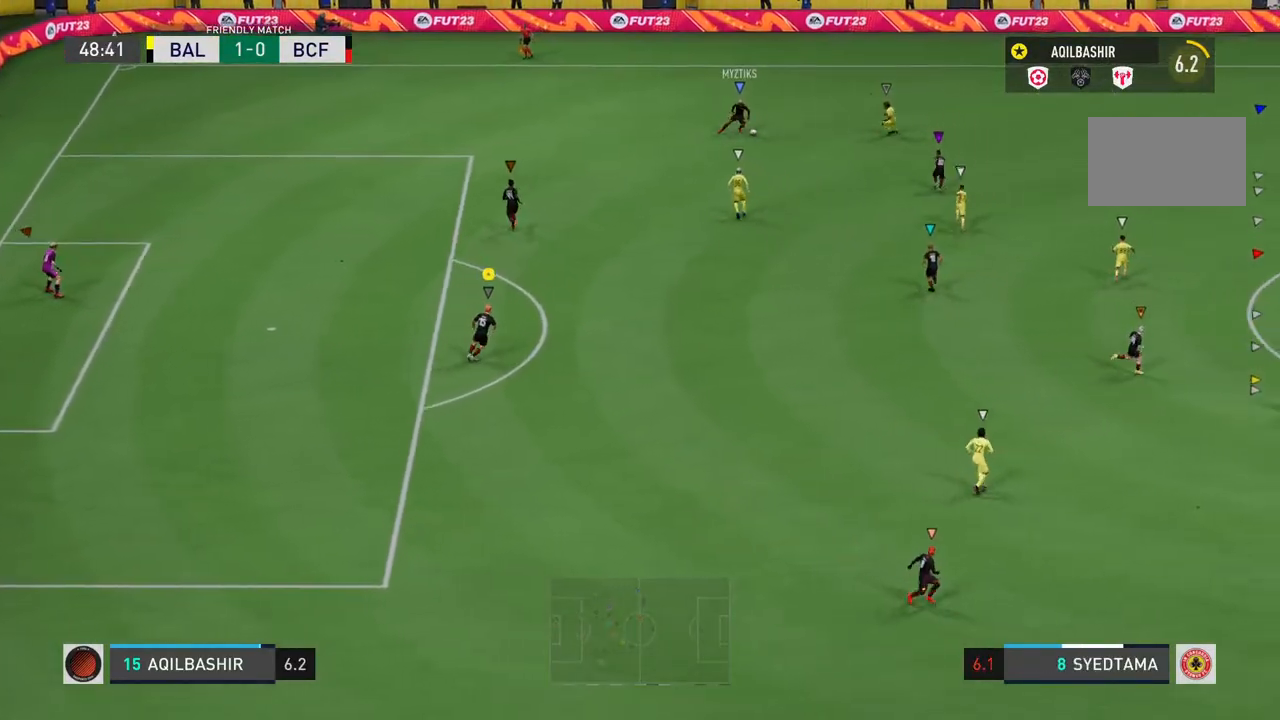
{"buttons": [], "left_stick": "center", "right_stick": "center", "events": [[433, "left_stick", "center"]]}
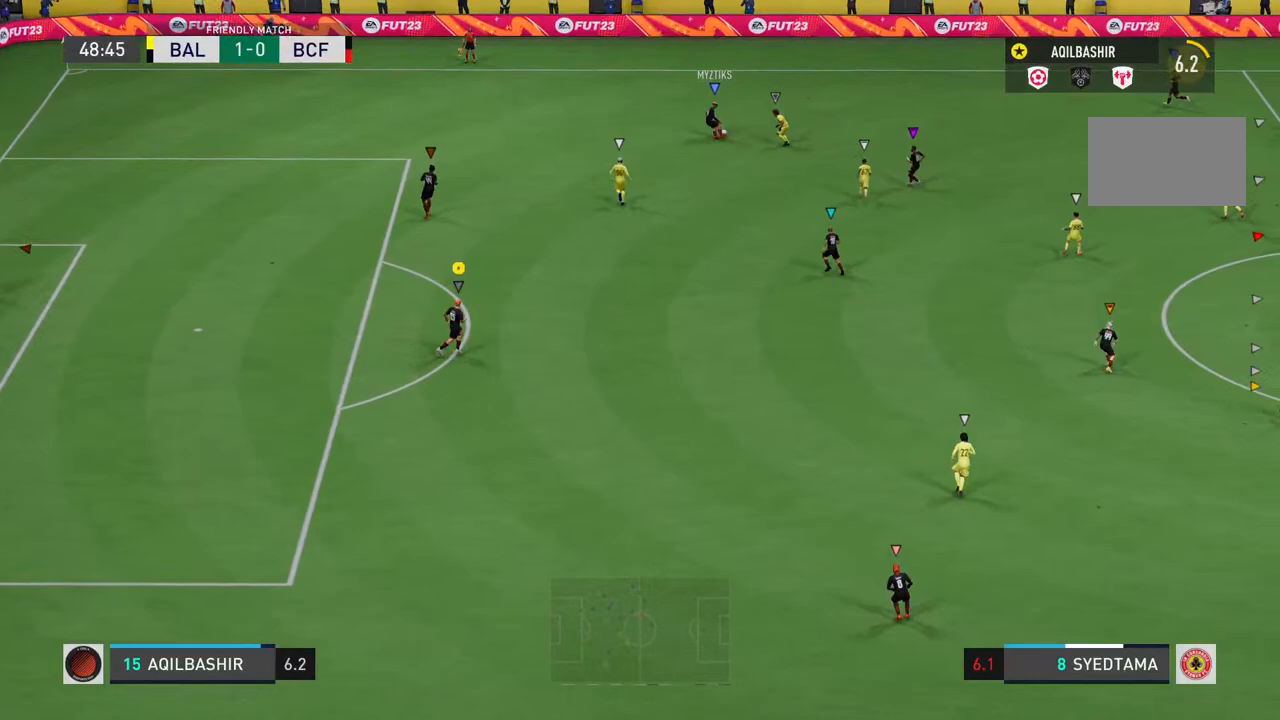
{"buttons": [], "left_stick": "up-right", "right_stick": "center", "events": [[250, "left_stick", "up-right"]]}
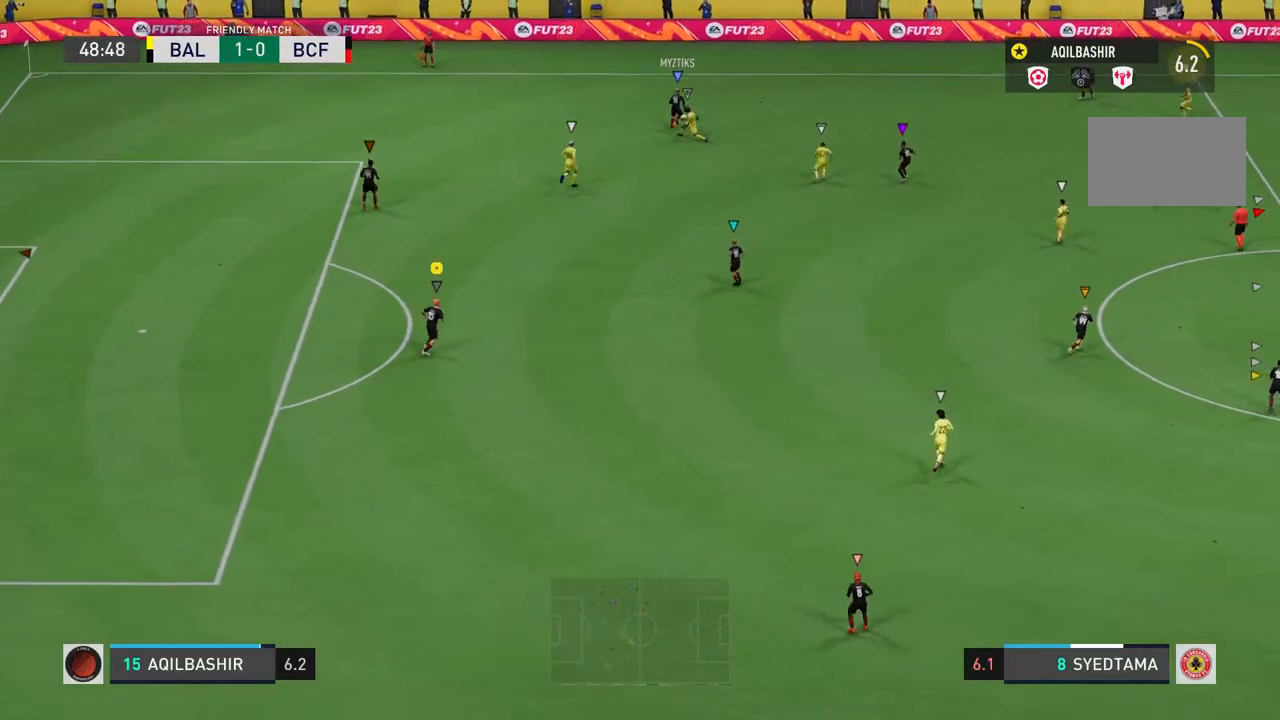
{"buttons": [], "left_stick": "up-right", "right_stick": "center", "events": []}
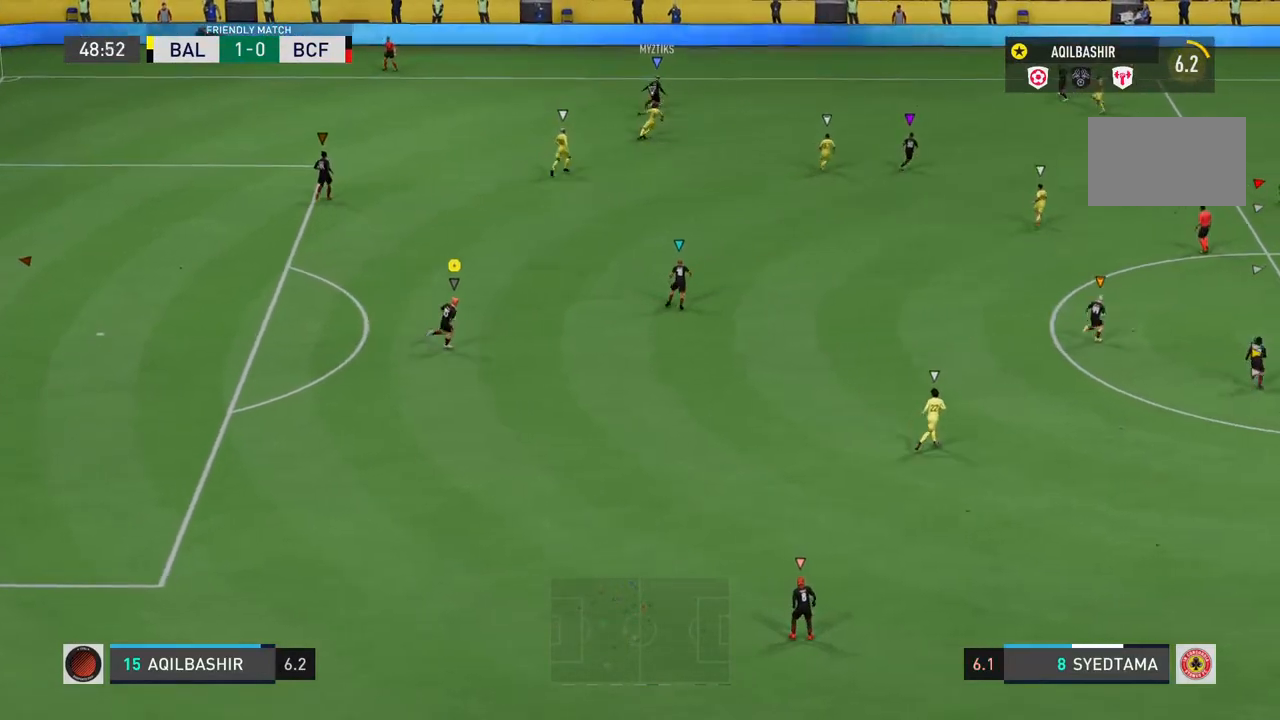
{"buttons": [], "left_stick": "right", "right_stick": "center", "events": [[17, "left_stick", "right"]]}
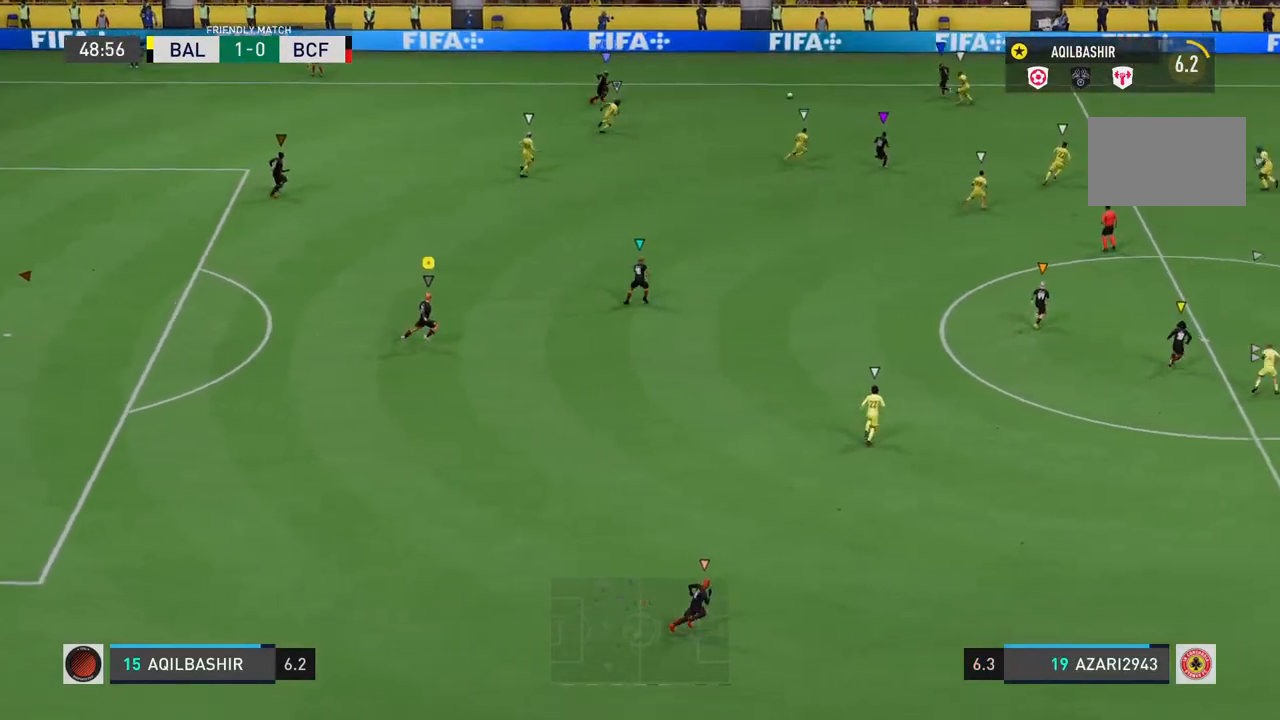
{"buttons": [], "left_stick": "center", "right_stick": "center", "events": [[217, "left_stick", "center"]]}
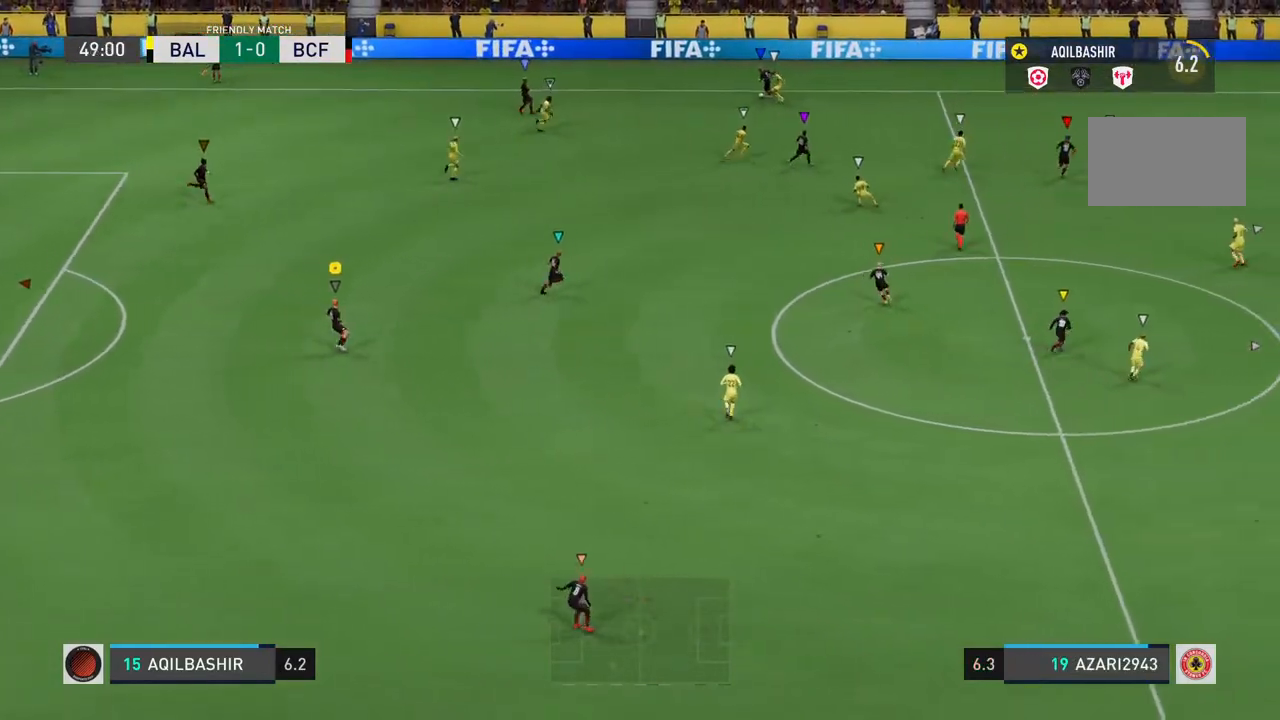
{"buttons": [], "left_stick": "center", "right_stick": "center", "events": []}
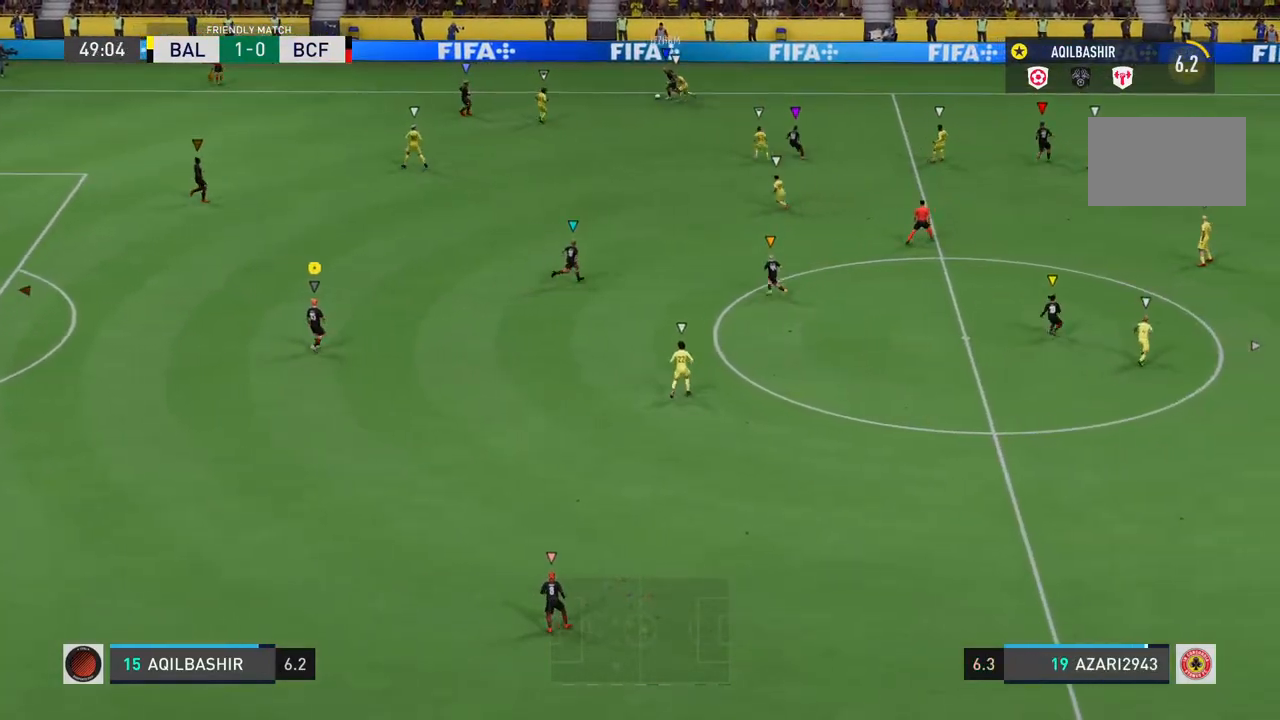
{"buttons": [], "left_stick": "left", "right_stick": "center", "events": [[217, "left_stick", "left"]]}
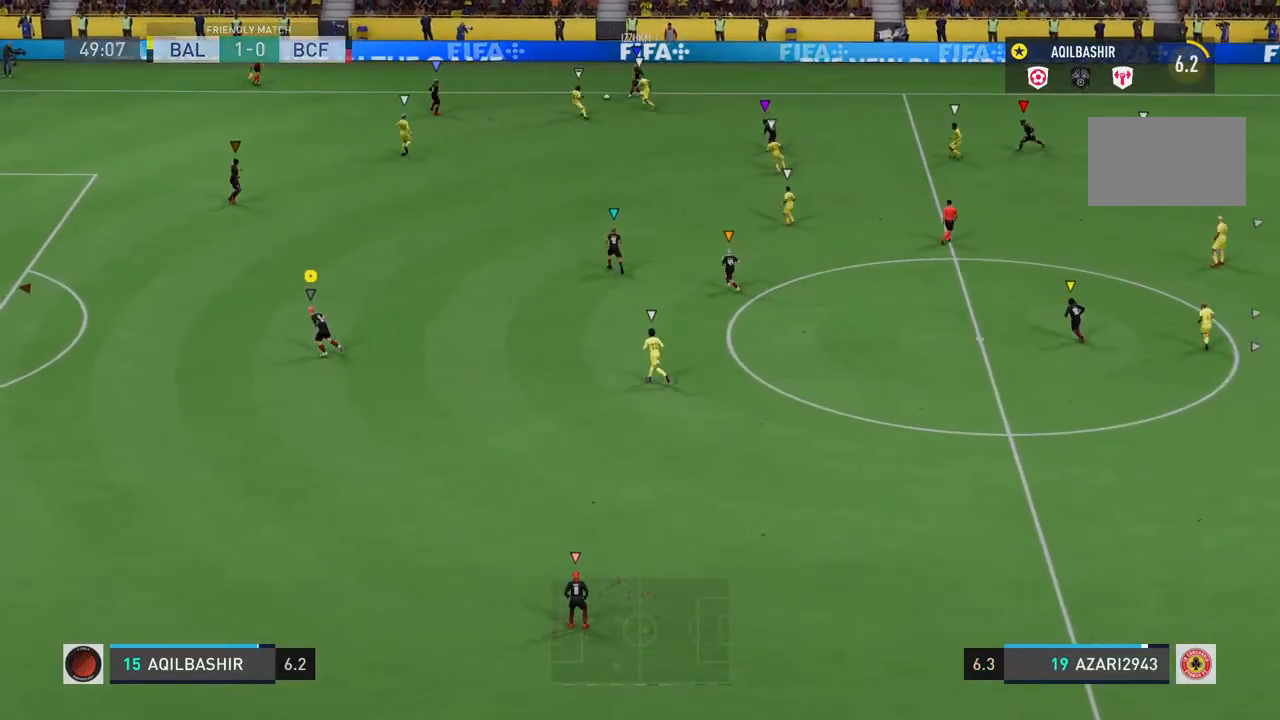
{"buttons": [], "left_stick": "center", "right_stick": "center", "events": [[367, "left_stick", "center"]]}
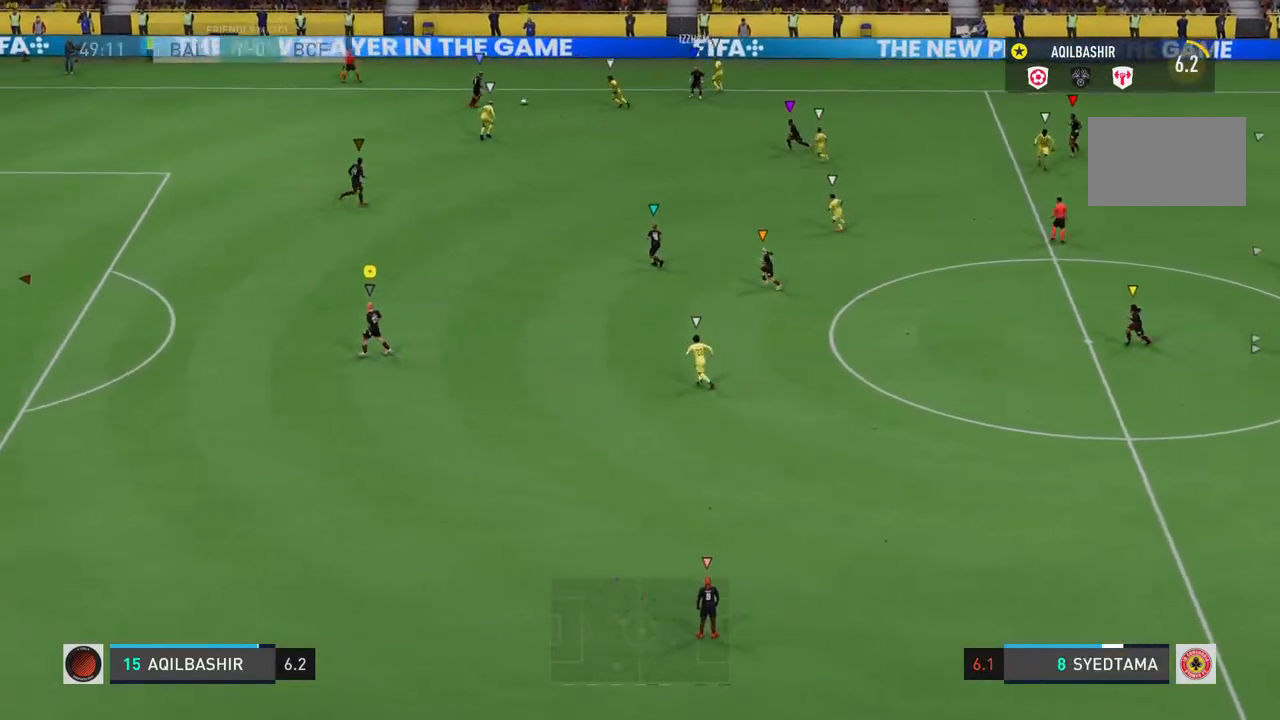
{"buttons": [], "left_stick": "left", "right_stick": "center", "events": [[100, "left_stick", "down-left"], [200, "left_stick", "left"]]}
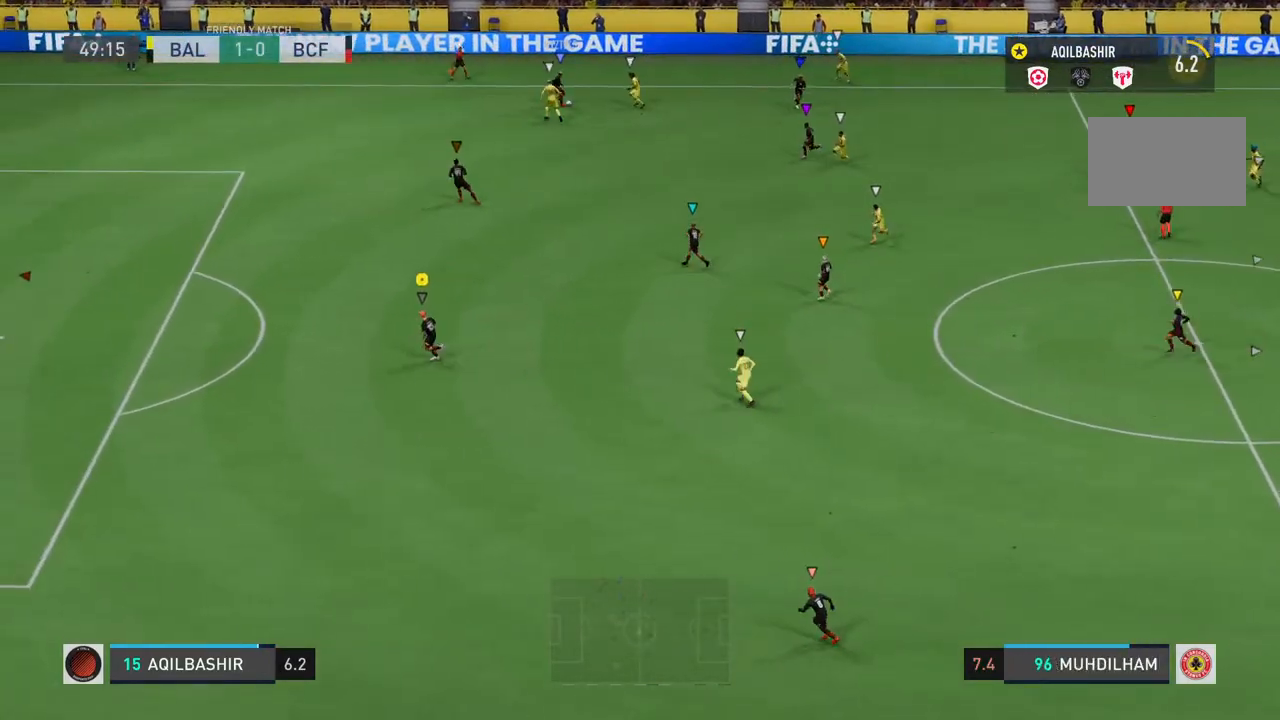
{"buttons": [], "left_stick": "left", "right_stick": "center", "events": []}
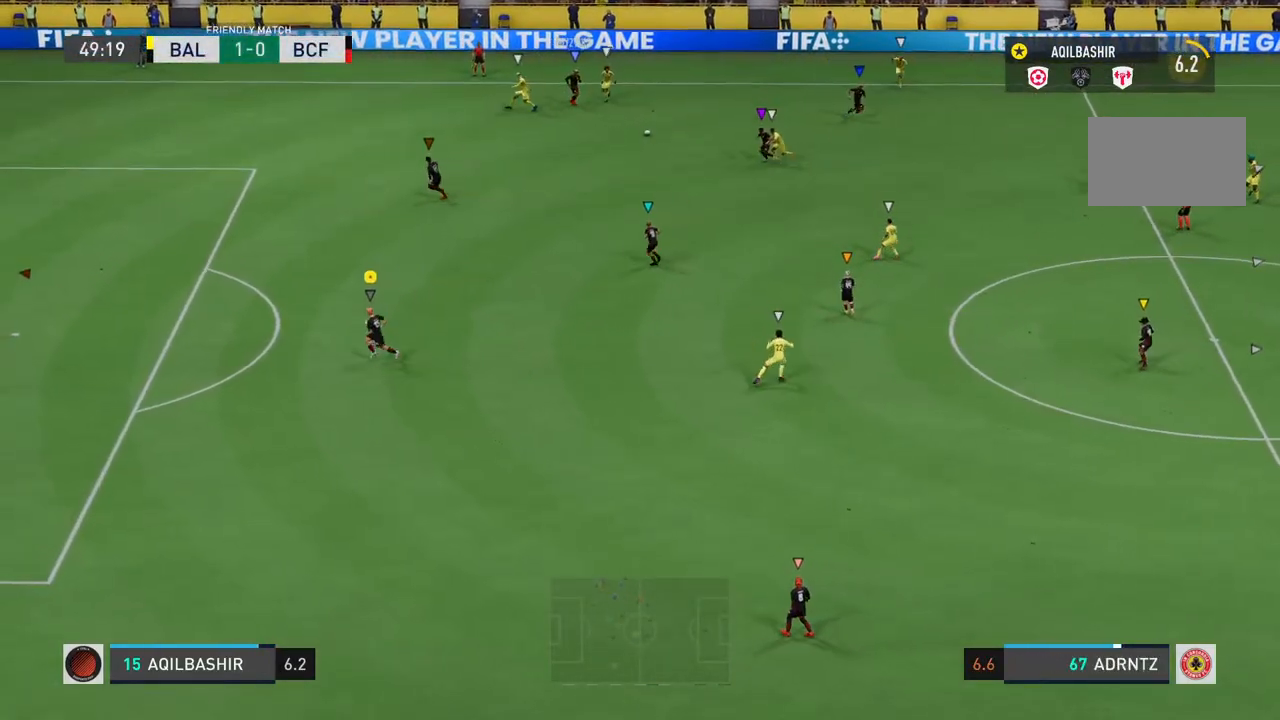
{"buttons": [], "left_stick": "left", "right_stick": "center", "events": []}
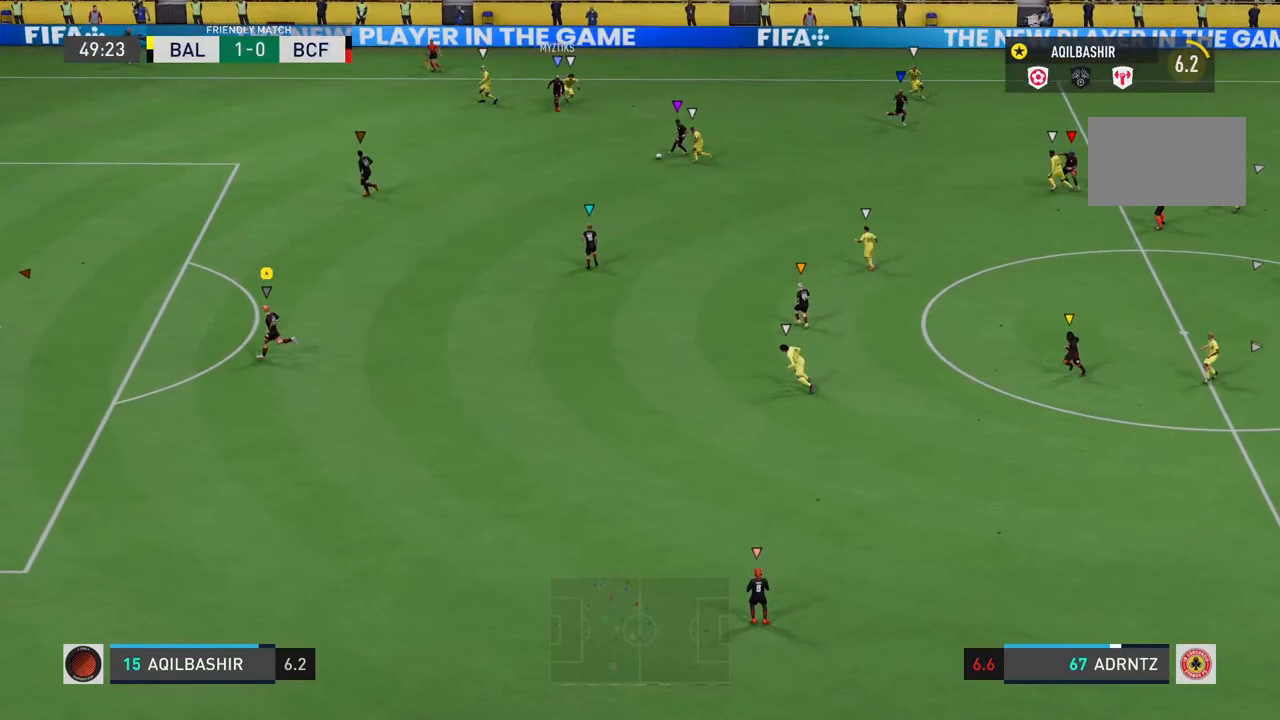
{"buttons": [], "left_stick": "center", "right_stick": "center", "events": [[250, "left_stick", "center"]]}
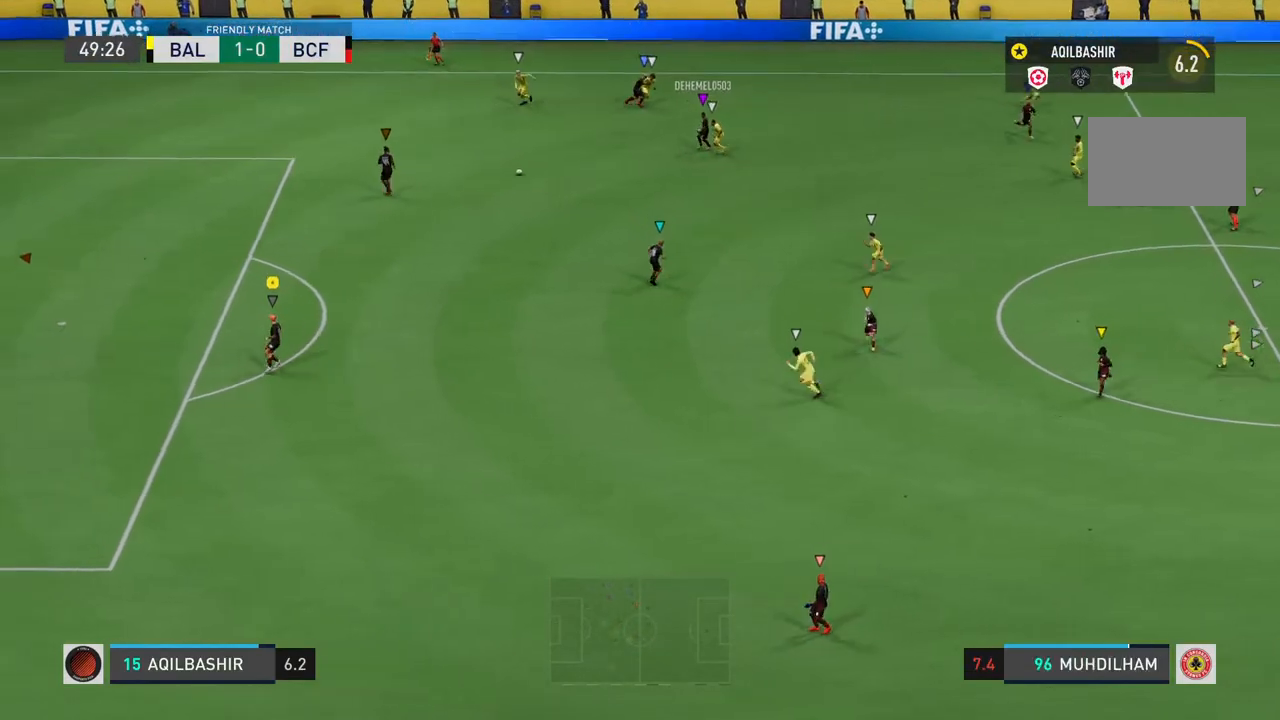
{"buttons": [], "left_stick": "down", "right_stick": "center", "events": [[50, "left_stick", "down"]]}
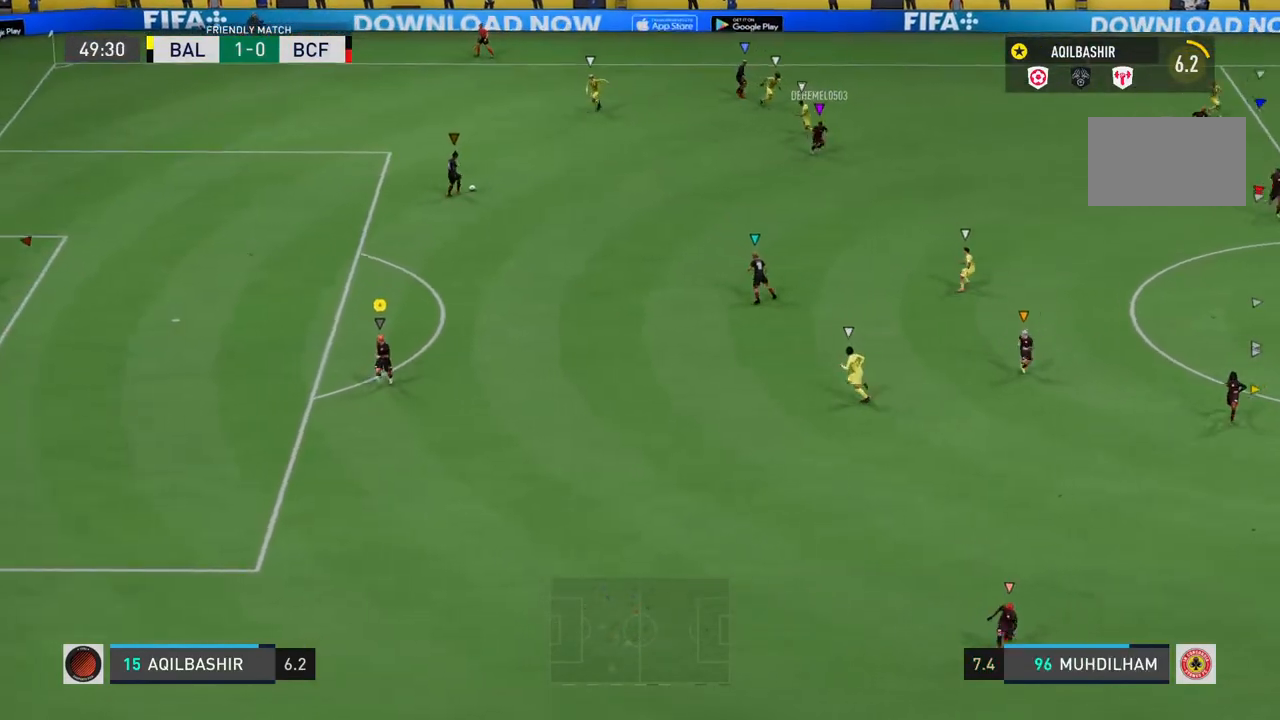
{"buttons": [], "left_stick": "down", "right_stick": "center", "events": []}
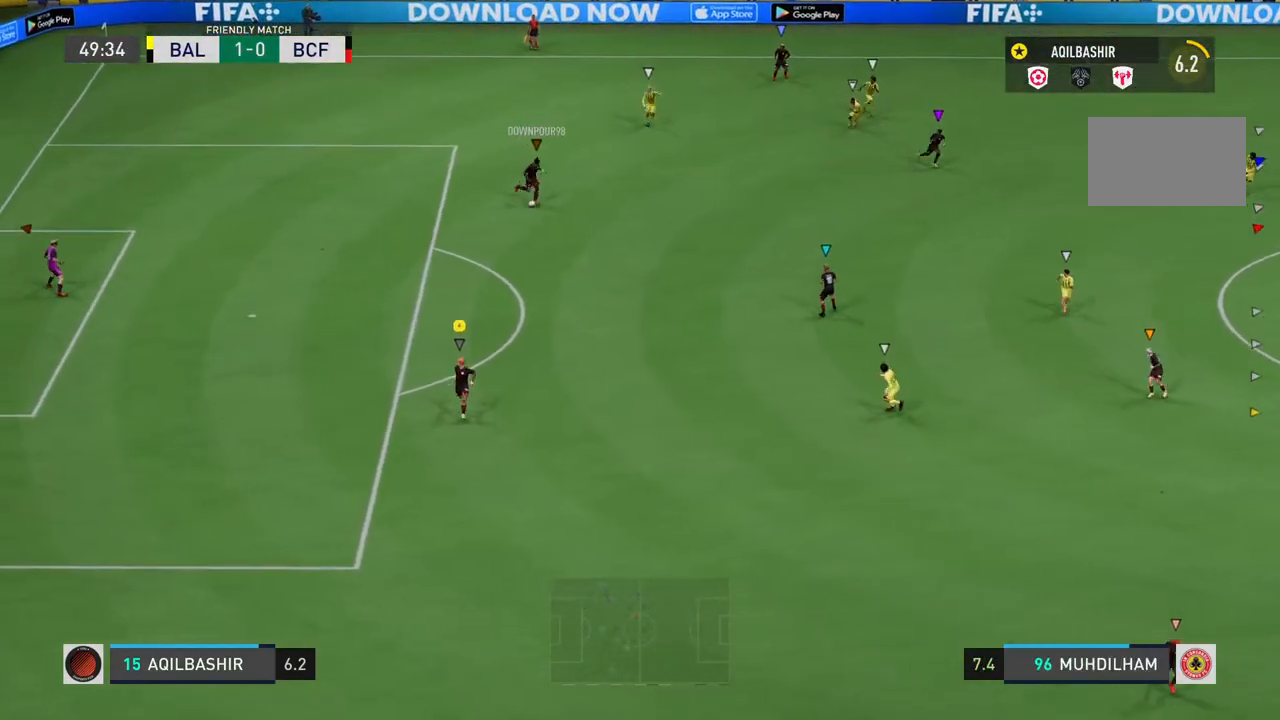
{"buttons": [], "left_stick": "down", "right_stick": "center", "events": []}
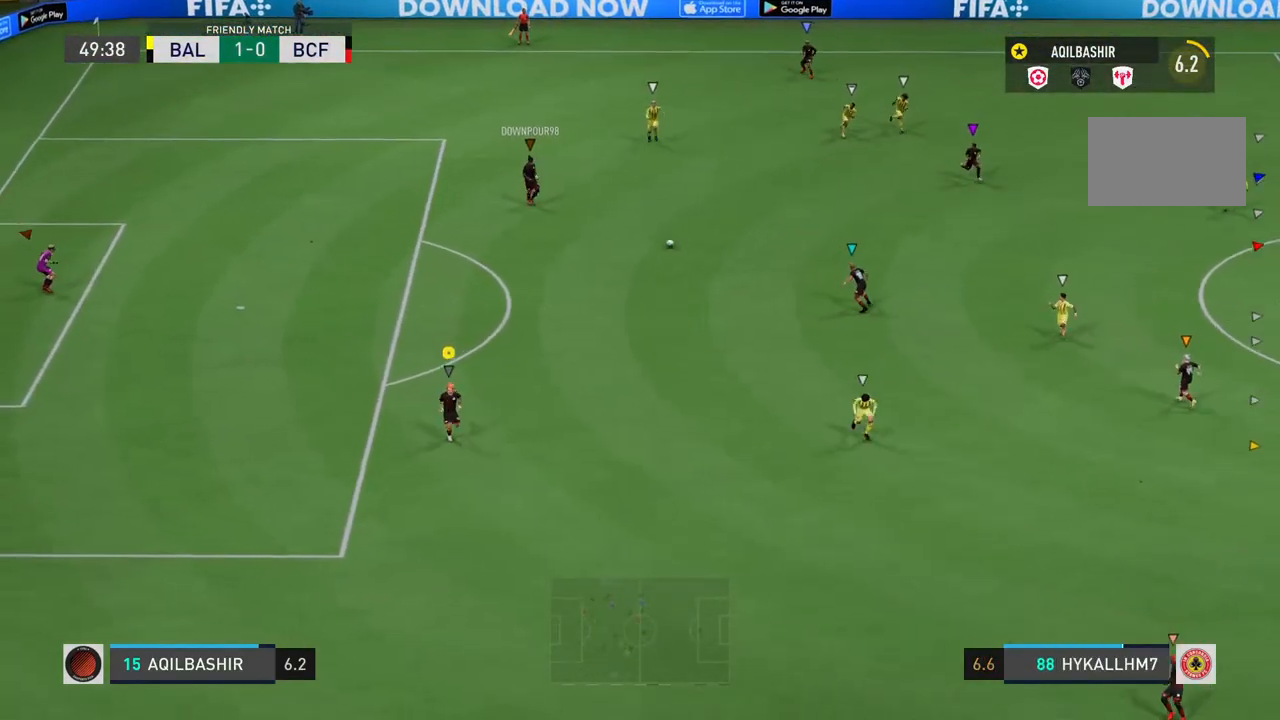
{"buttons": [], "left_stick": "down-right", "right_stick": "center", "events": [[167, "left_stick", "down-right"]]}
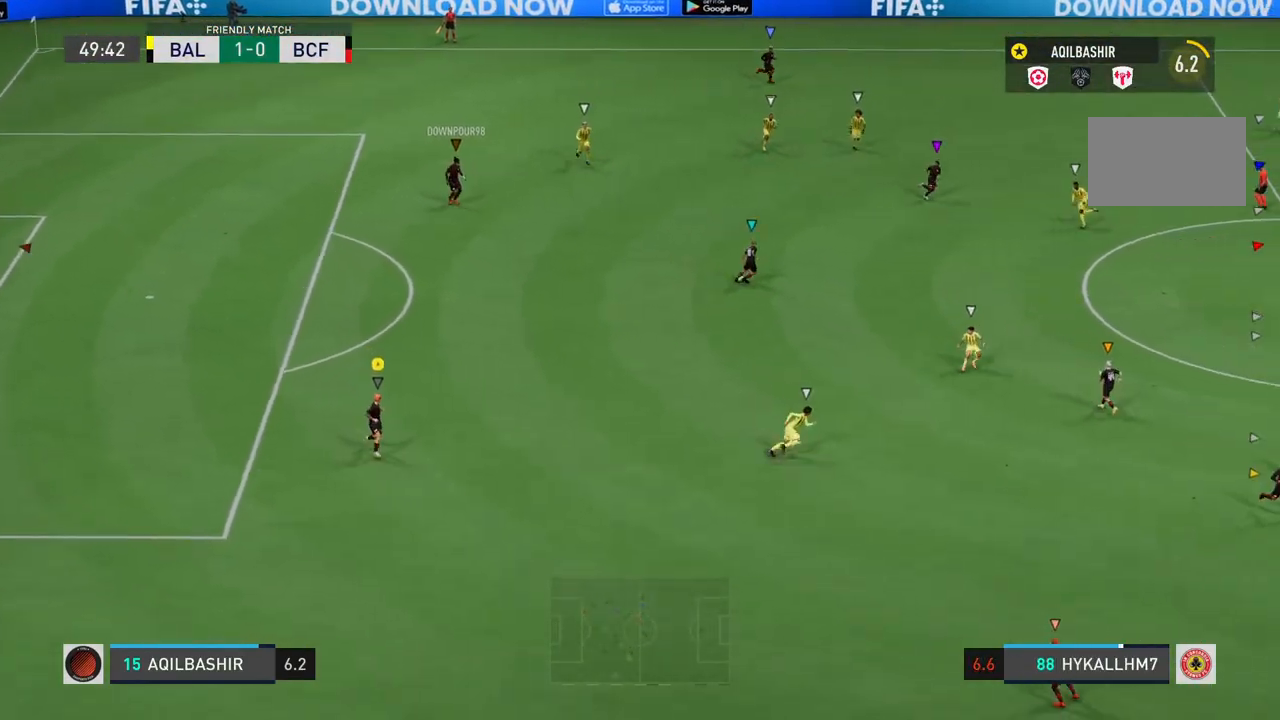
{"buttons": [], "left_stick": "right", "right_stick": "center", "events": [[50, "left_stick", "right"]]}
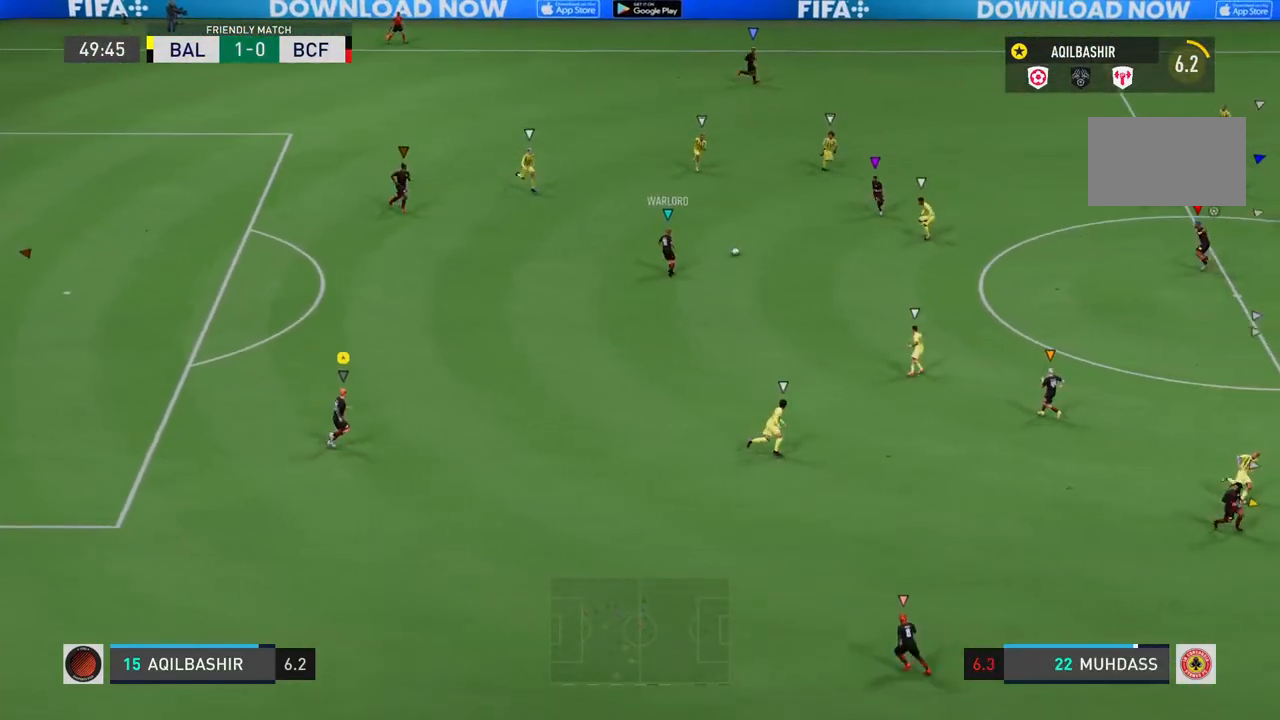
{"buttons": [], "left_stick": "right", "right_stick": "center", "events": []}
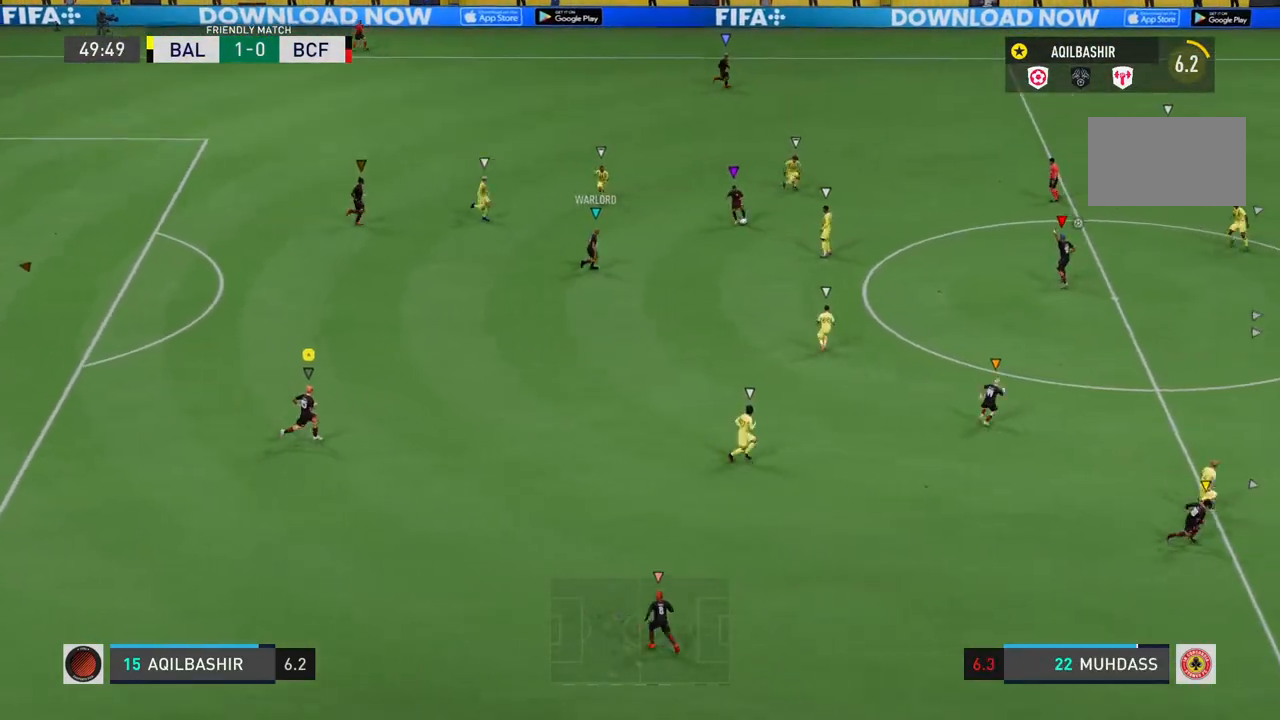
{"buttons": [], "left_stick": "center", "right_stick": "center", "events": [[67, "left_stick", "center"]]}